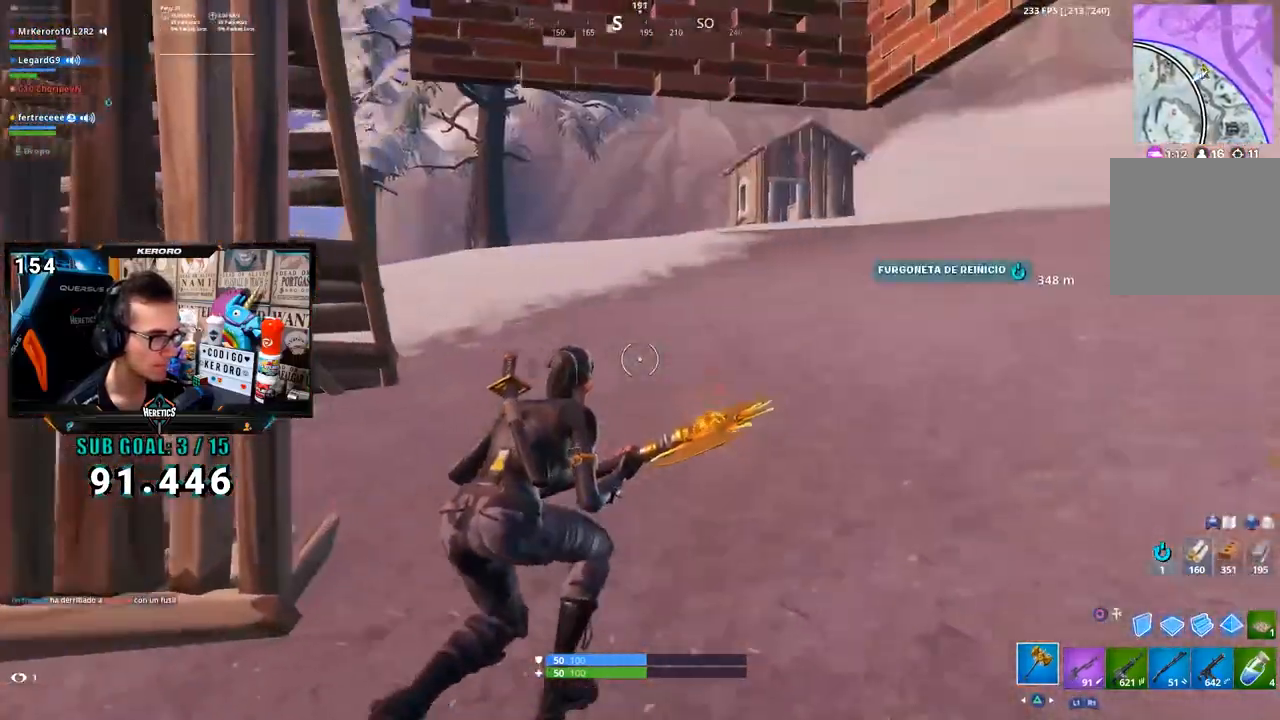
Gameplay with a controller (PlayStation layout); each line is a JSON object with the inputs held at the frame after it. "button_events" lists button changes between this image and that frame as [ms after this image, input, new state], when the widget could be followed in between (sticks are given only as held states). Not read: L1.
{"buttons": ["R1"], "left_stick": "up-right", "right_stick": "center", "button_events": [[17, "CROSS", "down"], [83, "CROSS", "up"], [183, "CROSS", "down"], [250, "CROSS", "up"], [417, "R1", "down"]]}
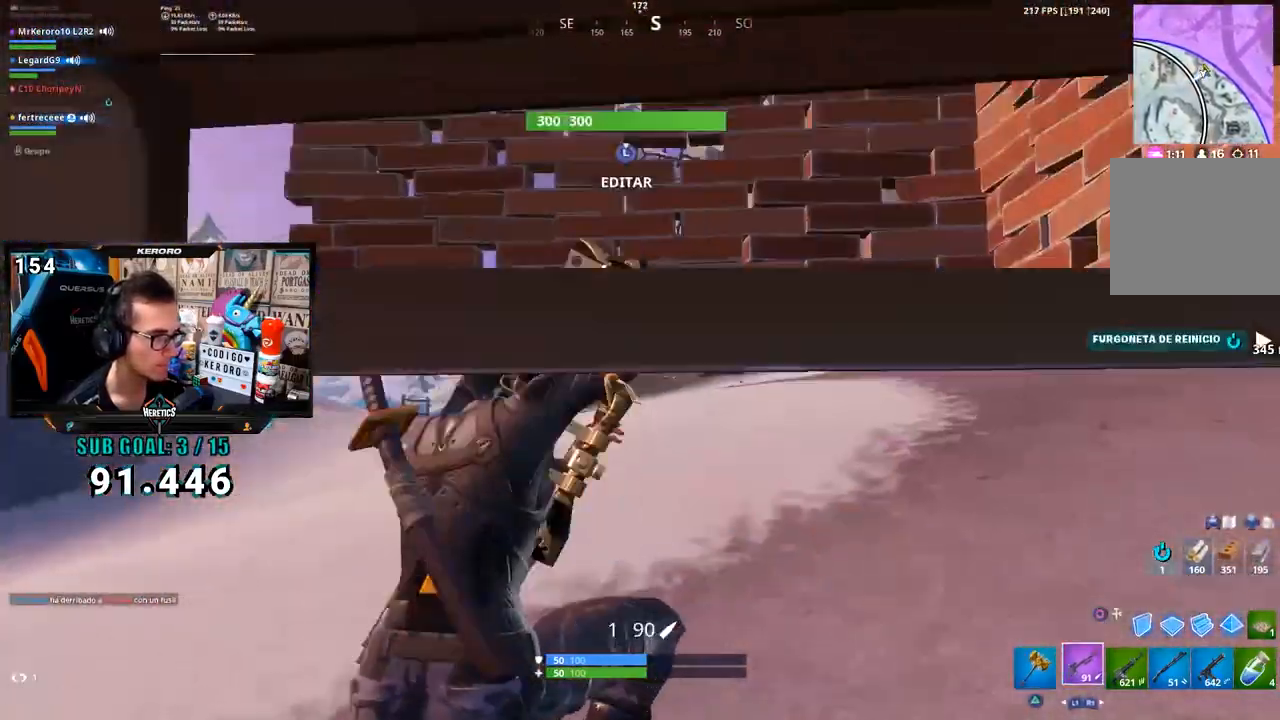
{"buttons": [], "left_stick": "up-right", "right_stick": "center", "button_events": [[50, "TRIANGLE", "down"], [83, "R1", "up"], [83, "TRIANGLE", "up"]]}
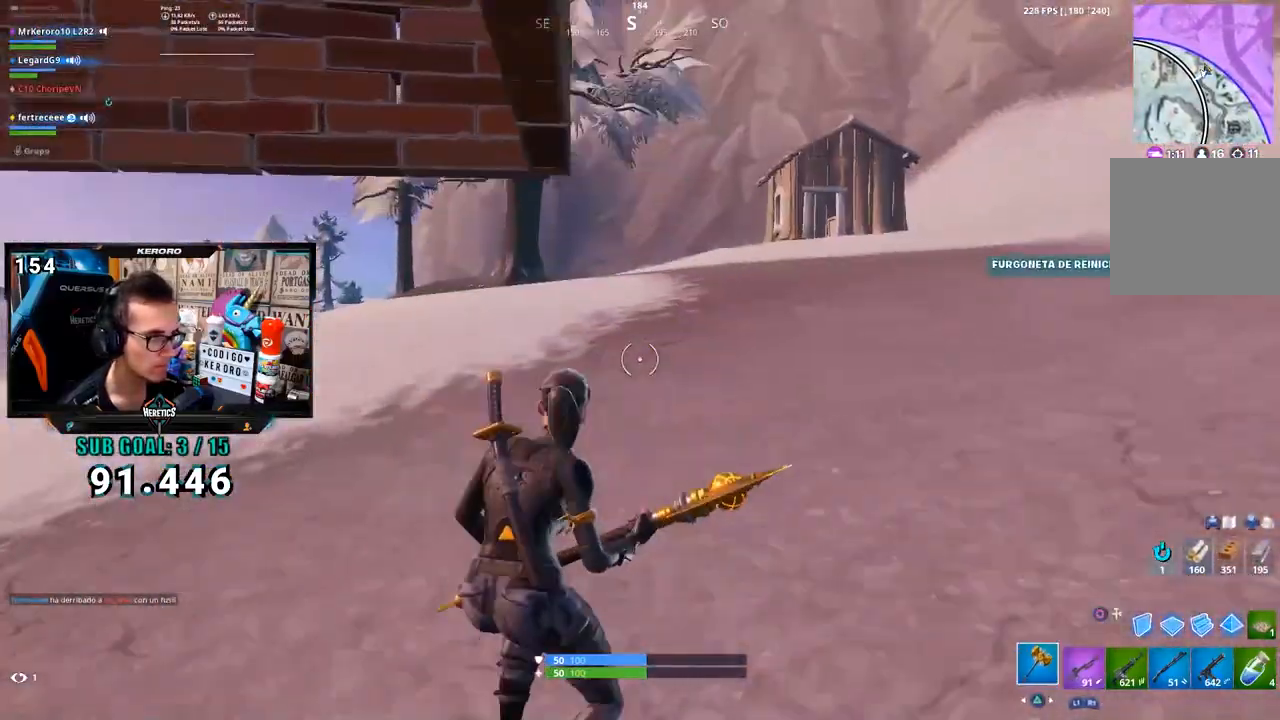
{"buttons": ["CROSS"], "left_stick": "up-left", "right_stick": "center", "button_events": [[450, "CROSS", "down"]]}
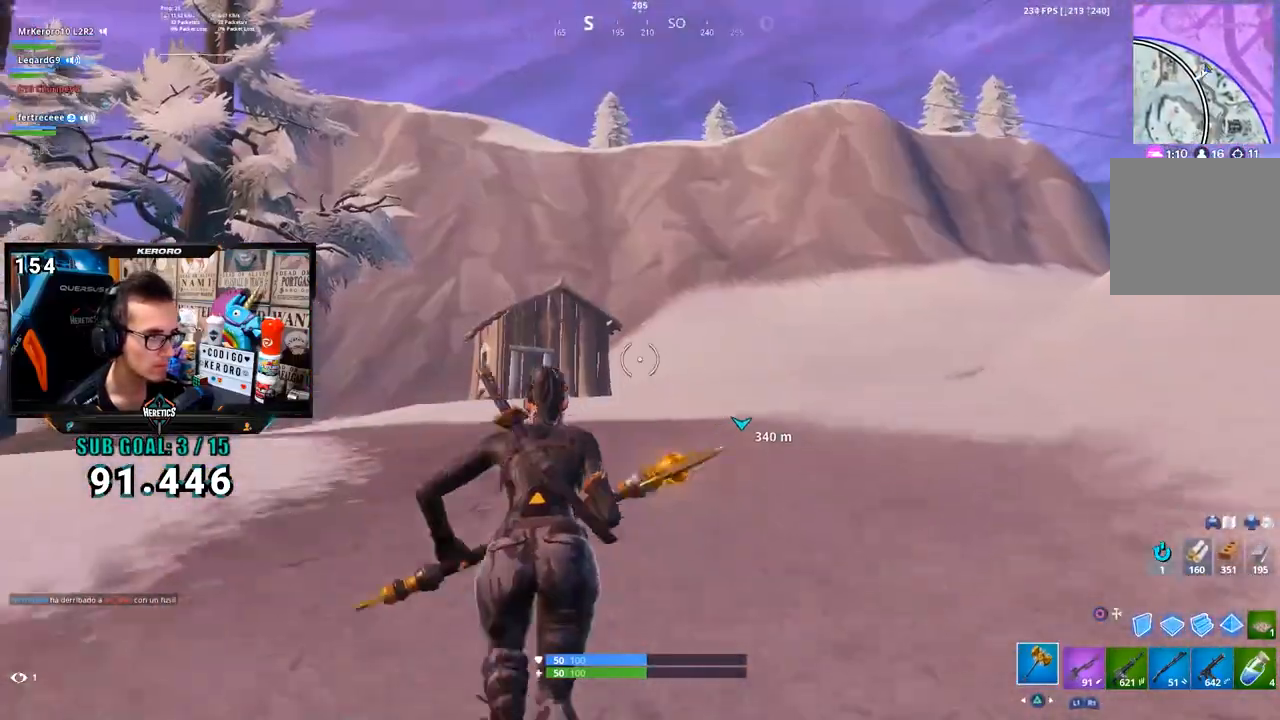
{"buttons": [], "left_stick": "up-right", "right_stick": "center", "button_events": [[17, "CROSS", "up"]]}
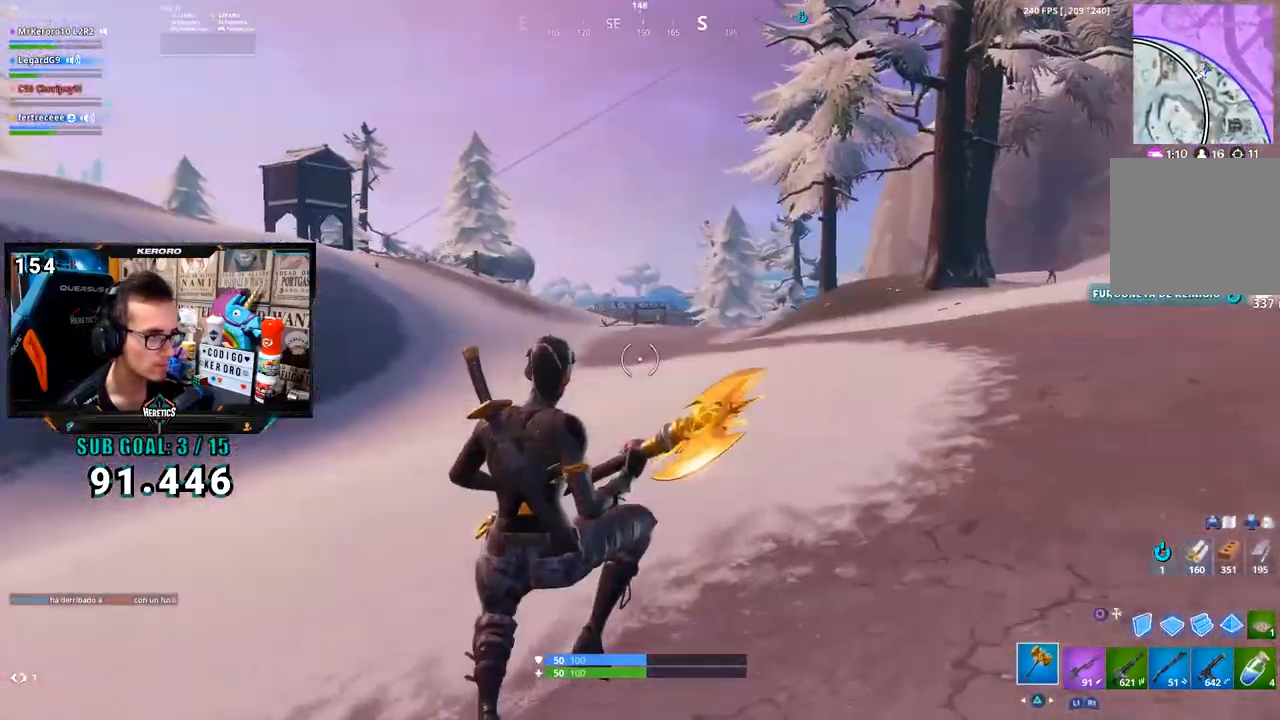
{"buttons": [], "left_stick": "up-left", "right_stick": "center", "button_events": [[383, "R1", "down"], [450, "R1", "up"]]}